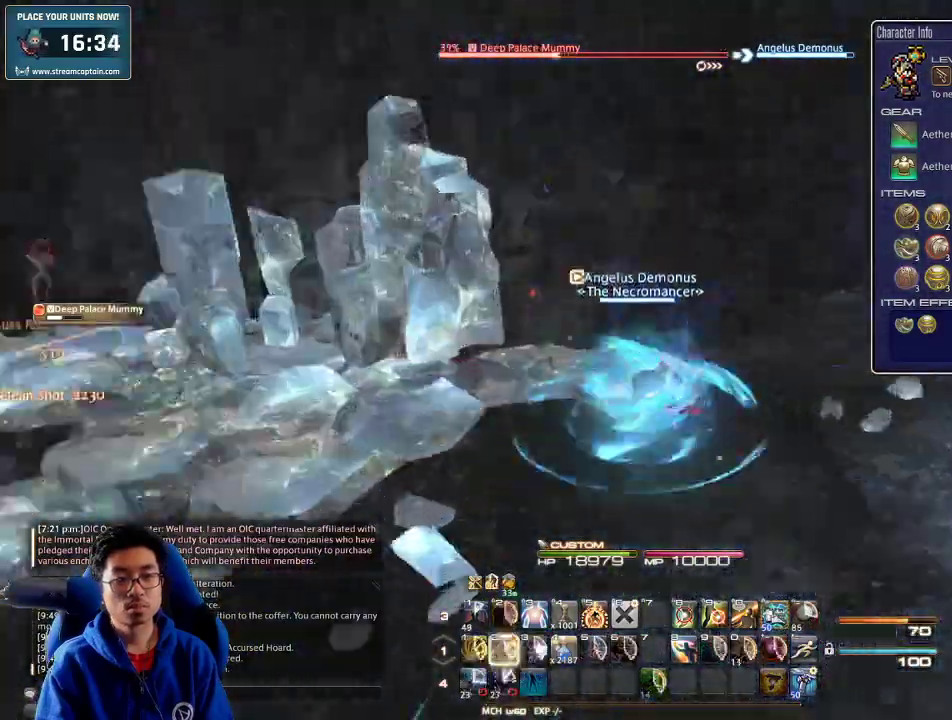
Gameplay with keyboard; each line is a JSON object with the keys held at the frame after it. "events" lists presses ("down") and releases ("up") of ".", "/", "0", "1", "2", "3", "4", "5", "6", "7", "8", "9", "a", "alt_l", "alt_r", "b", "backslash", "backspace", "c", "caps_lock", "comma", "ctrl_l", "ctrl_r", "d", "down", "e", "equals", "escape", "f", "f1", "f10", "f11", "f12", "f2", "f3", "f4", "f5", "f6", "f7", "f8", "f9", "g", "h", "i", "j", "k", "l", "lbracket", "left", "m", "minus", "n", "o", "p", "q", "quote", "r", "rbracket", "return", "right", "s", "semicolon", "shift_l", "shift_r", "space", "super", "t", "tab", "tilde", "u", "up", "v", "w", "x", "y" and "z" between this image and that frame as [ms after this image, input, new state], when the widget could be followed in between. No other keys are recorded. Mouse input is not recorded.
{"keys": ["d", "rbracket", "s"], "events": [[233, "a", "down"], [333, "s", "down"], [367, "return", "down"], [467, "a", "up"], [467, "d", "down"], [467, "rbracket", "up"], [467, "return", "up"], [500, "rbracket", "down"]]}
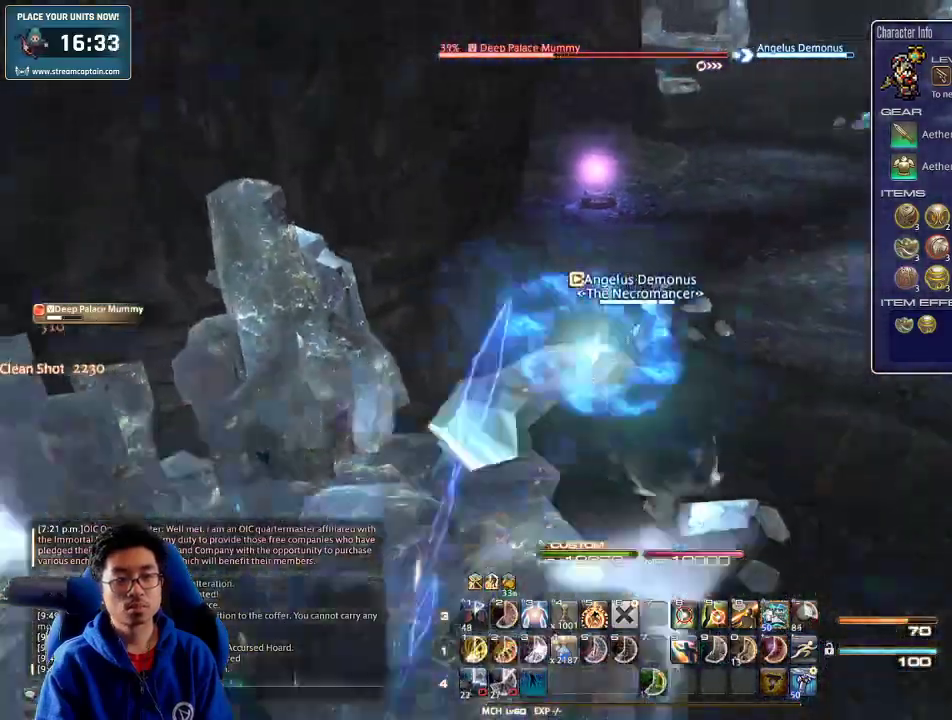
{"keys": ["1"], "events": [[33, "s", "up"], [100, "w", "down"], [267, "1", "down"], [267, "d", "up"], [333, "1", "up"], [333, "w", "up"], [367, "1", "down"], [367, "rbracket", "up"], [467, "1", "up"], [500, "1", "down"]]}
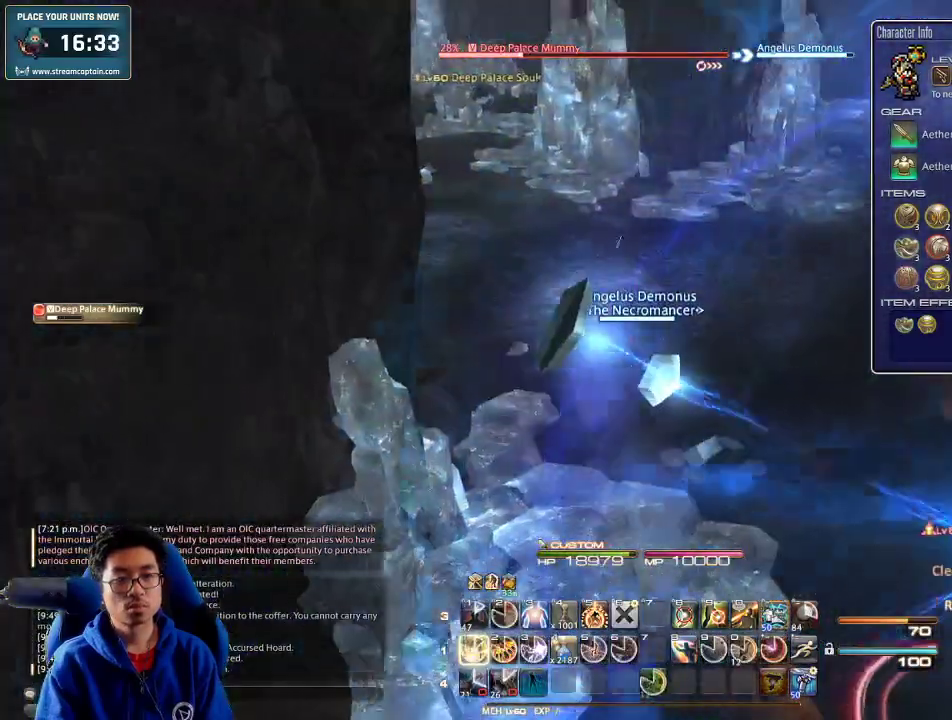
{"keys": ["p", "w"], "events": [[33, "1", "up"], [67, "1", "down"], [167, "1", "up"], [200, "1", "down"], [233, "1", "up"], [300, "1", "down"], [433, "1", "up"], [433, "p", "down"], [500, "w", "down"]]}
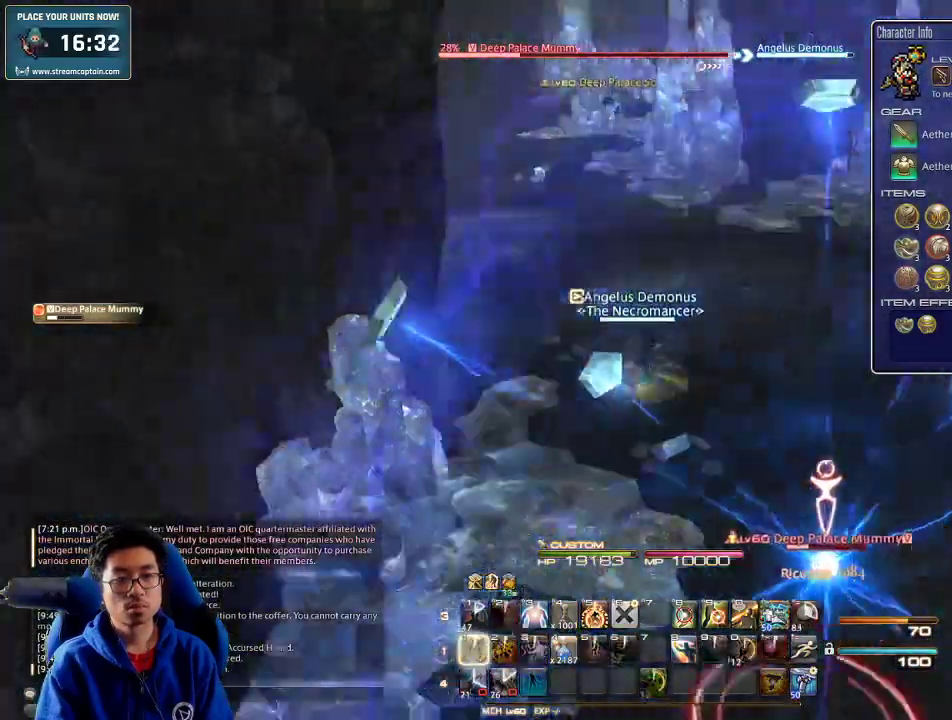
{"keys": ["w"], "events": [[33, "p", "up"], [100, "p", "down"], [367, "p", "up"]]}
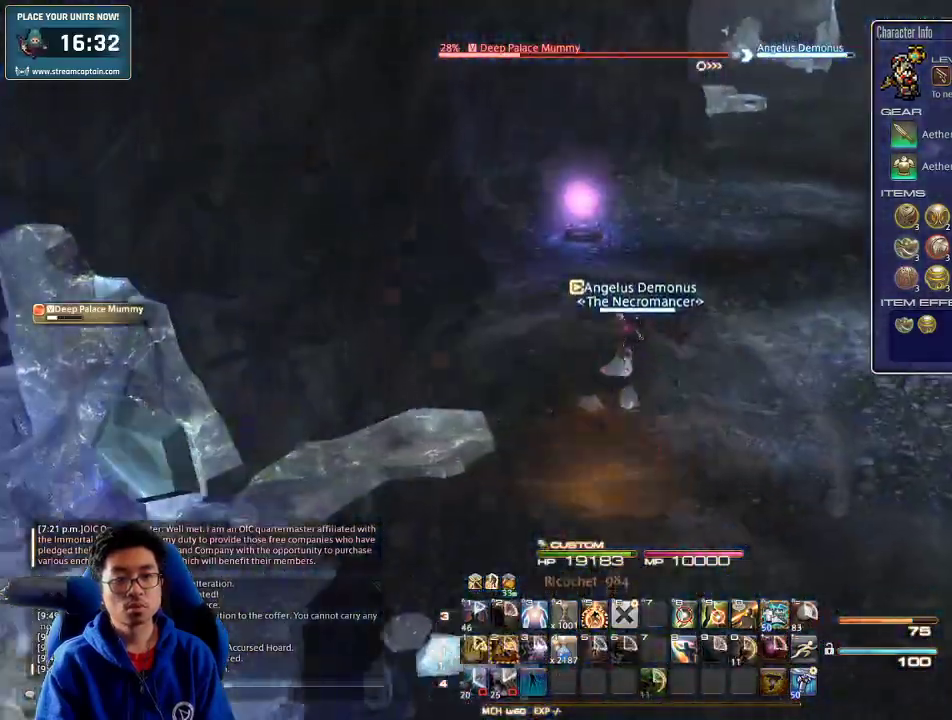
{"keys": ["w"], "events": [[200, "a", "down"], [467, "a", "up"]]}
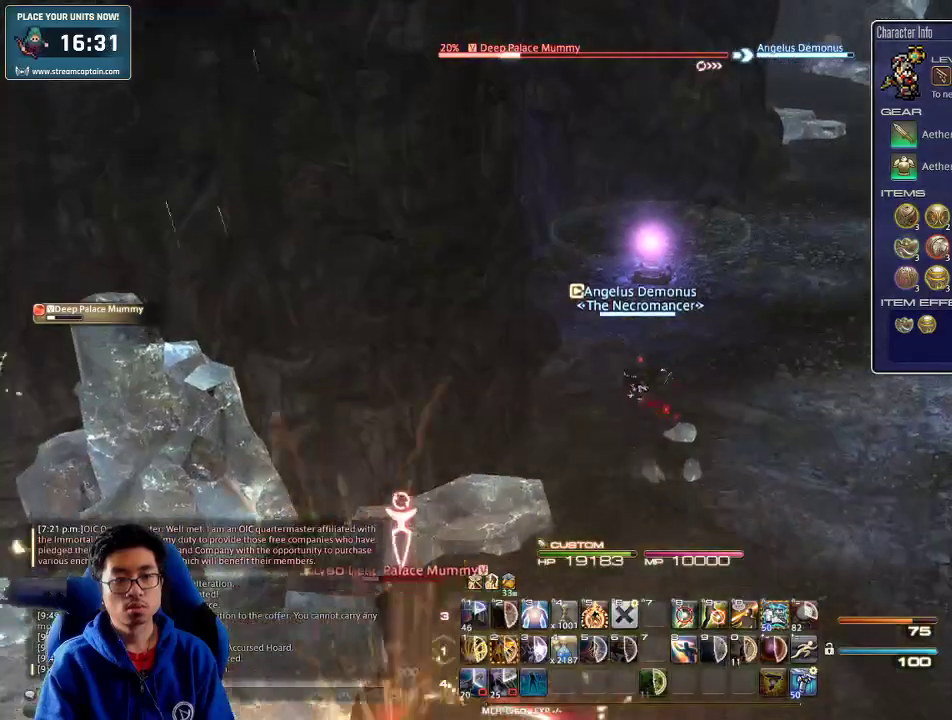
{"keys": ["w"], "events": [[333, "p", "down"], [367, "lbracket", "down"], [433, "p", "up"], [500, "lbracket", "up"]]}
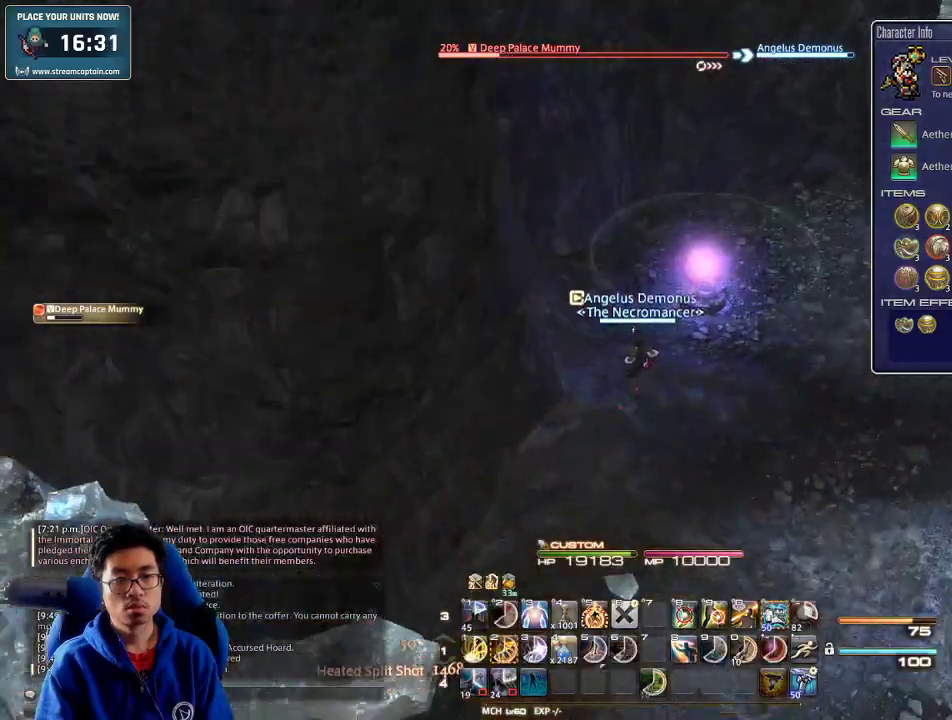
{"keys": [], "events": [[467, "w", "up"]]}
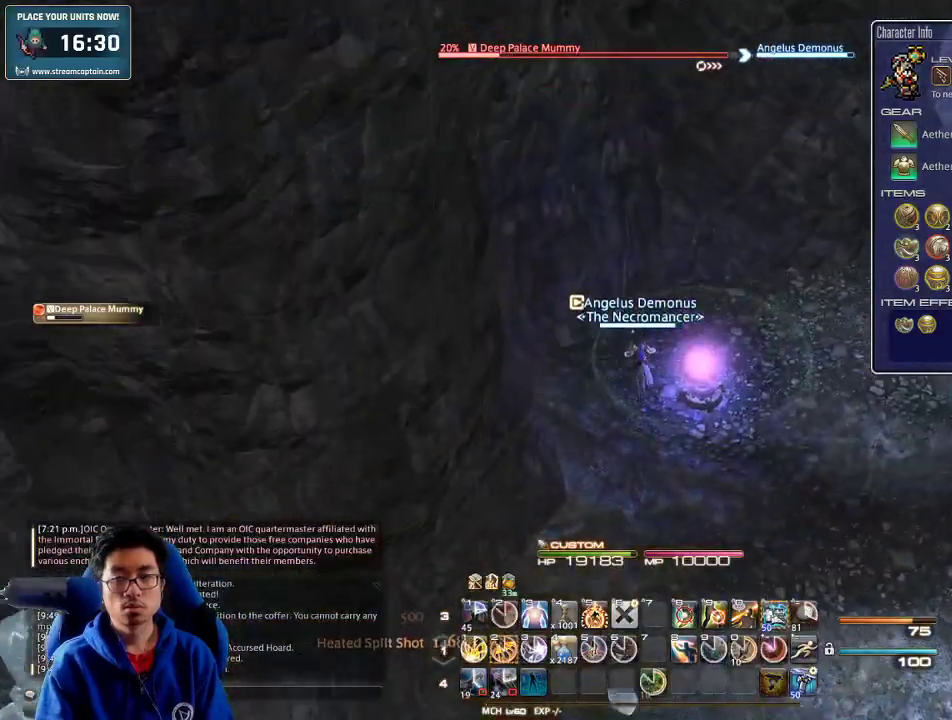
{"keys": ["2"], "events": [[267, "2", "down"], [300, "2", "up"], [333, "2", "down"], [433, "2", "up"], [467, "2", "down"]]}
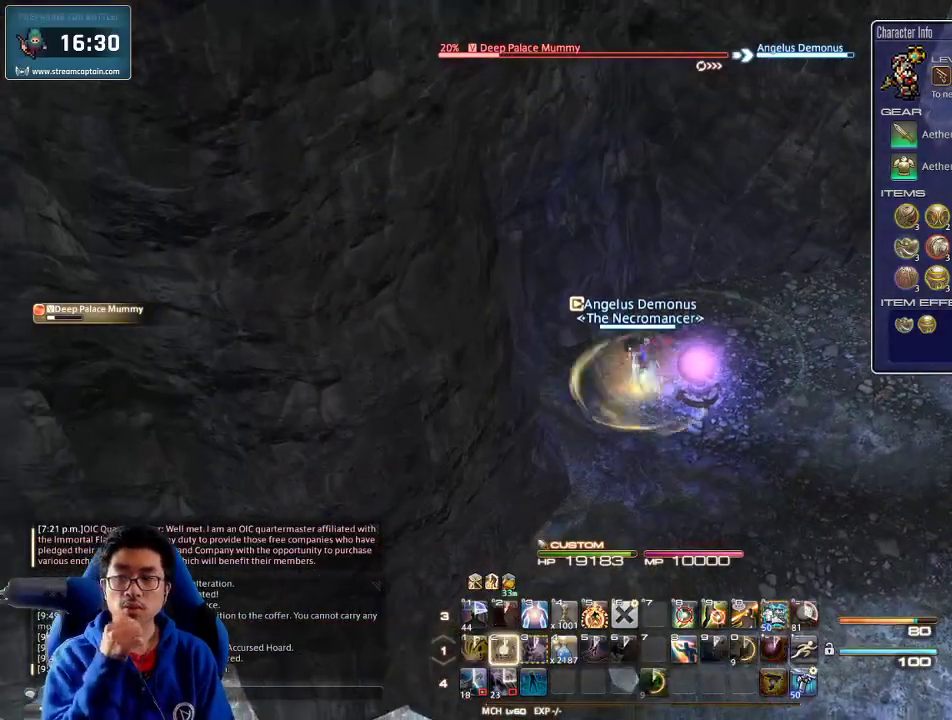
{"keys": [], "events": [[33, "2", "up"], [133, "2", "down"], [167, "2", "up"]]}
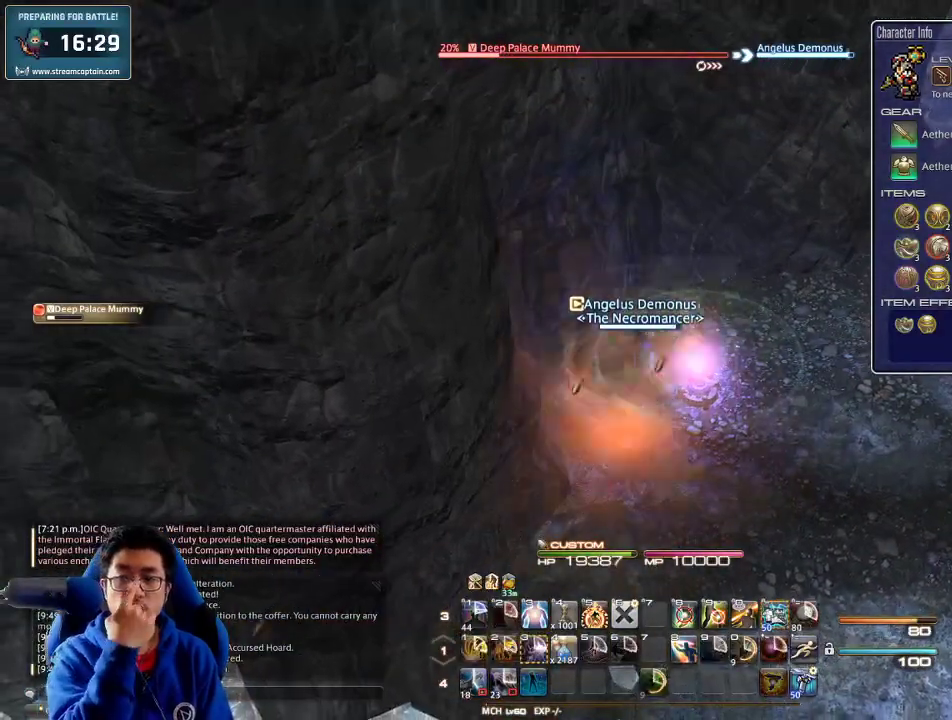
{"keys": ["d"], "events": [[233, "d", "down"], [333, "d", "up"], [433, "d", "down"]]}
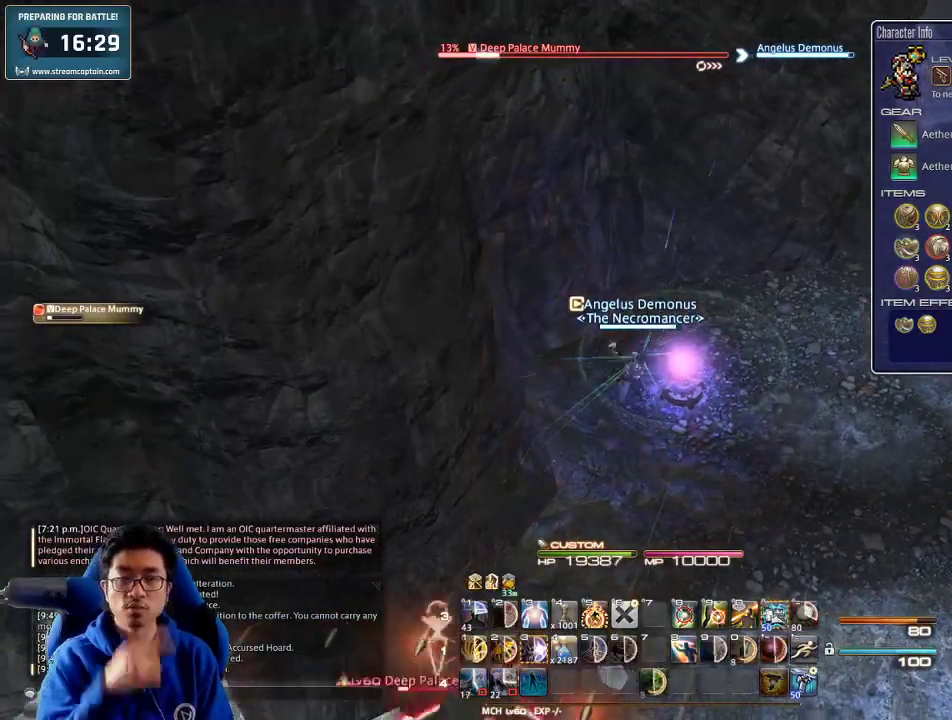
{"keys": [], "events": [[33, "d", "up"], [100, "d", "down"], [200, "d", "up"], [300, "a", "down"], [433, "d", "down"], [467, "a", "up"], [500, "d", "up"]]}
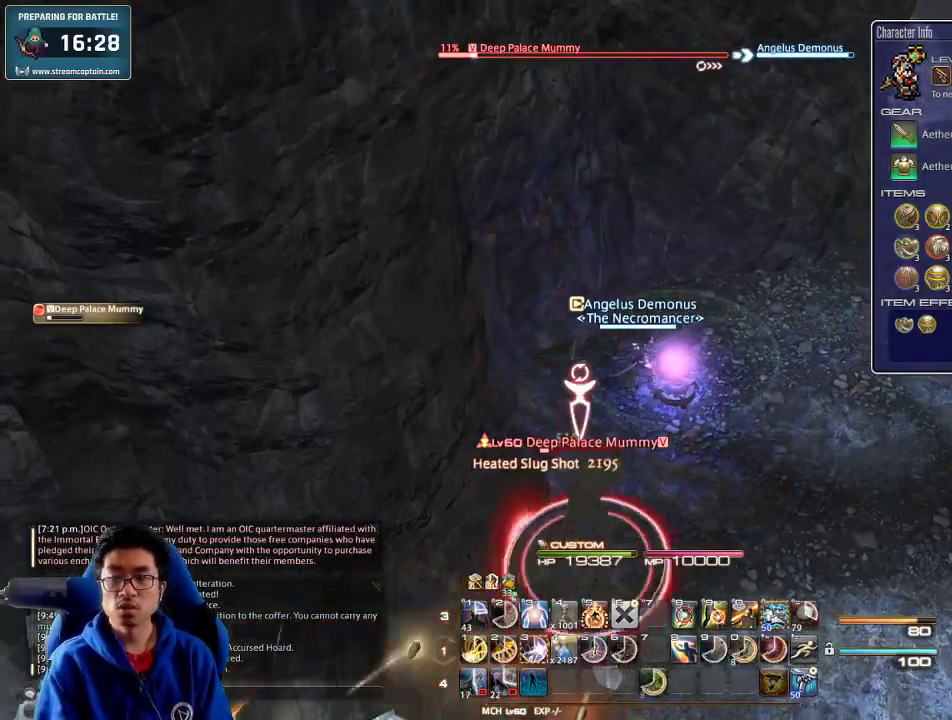
{"keys": ["3", "d", "p"], "events": [[33, "p", "down"], [300, "d", "down"], [467, "3", "down"]]}
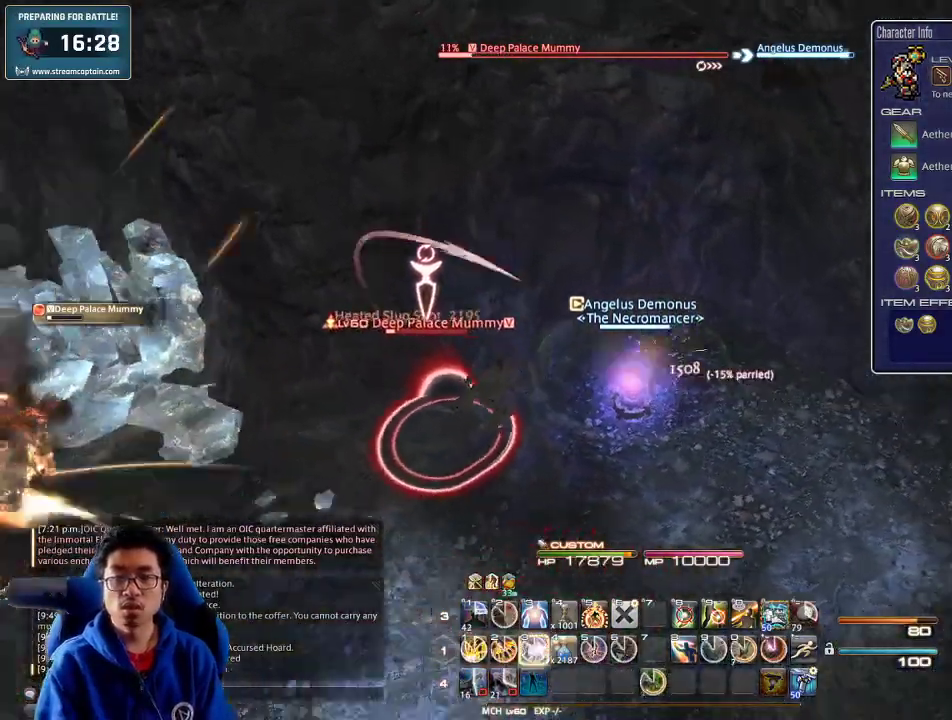
{"keys": ["a"], "events": [[33, "3", "up"], [67, "3", "down"], [133, "3", "up"], [233, "3", "down"], [300, "3", "up"], [300, "d", "up"], [333, "p", "up"], [400, "a", "down"]]}
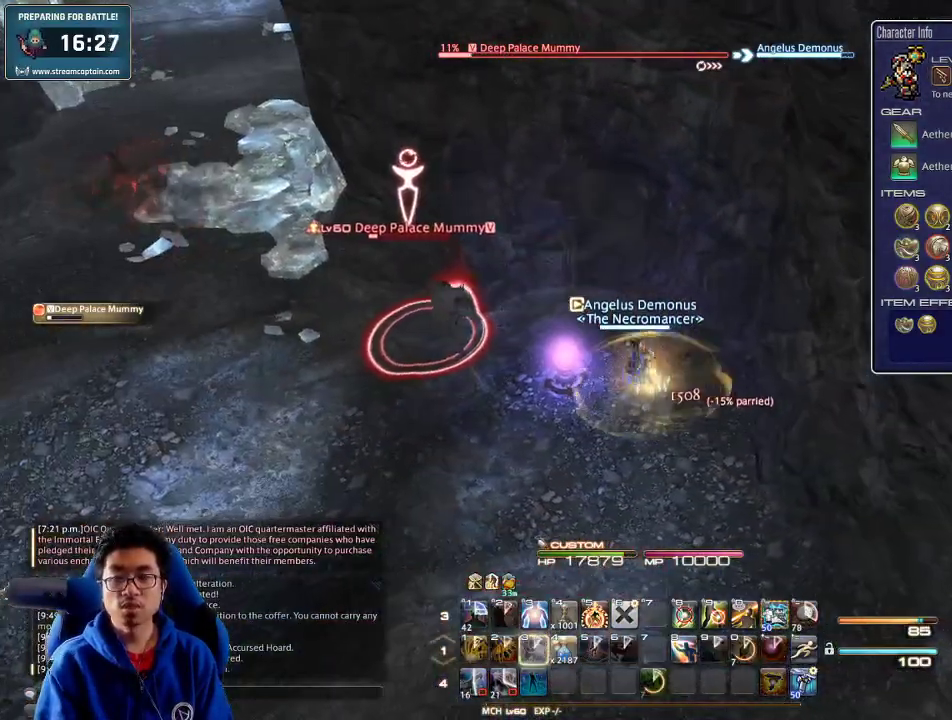
{"keys": ["a", "rbracket"], "events": [[33, "a", "up"], [100, "a", "down"], [133, "w", "down"], [267, "rbracket", "down"], [367, "w", "up"]]}
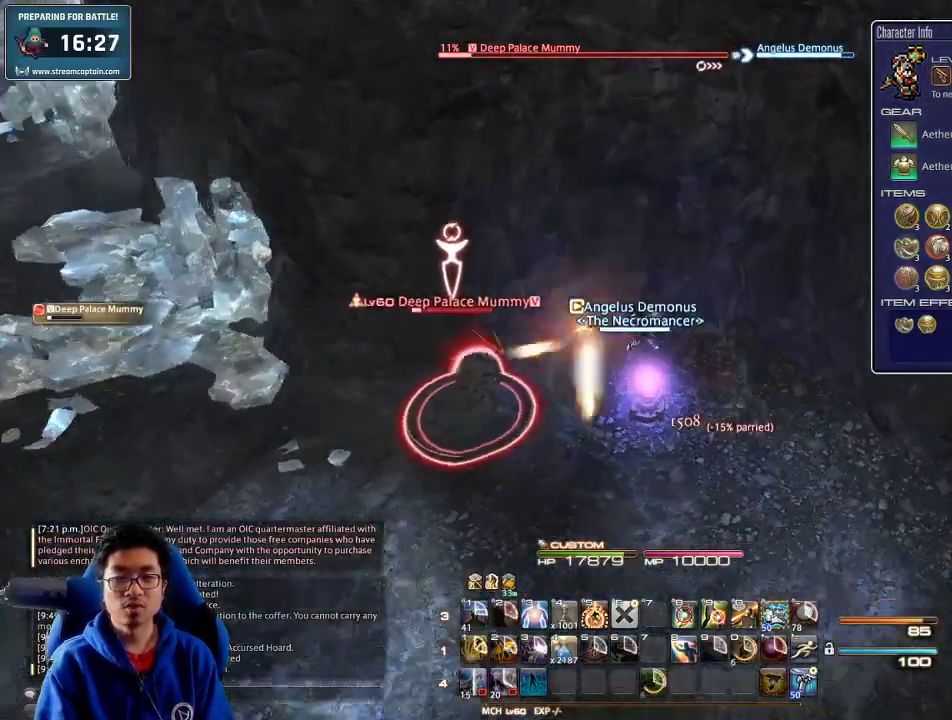
{"keys": ["rbracket"], "events": [[67, "a", "up"], [100, "d", "down"], [200, "d", "up"], [333, "rbracket", "up"], [467, "rbracket", "down"]]}
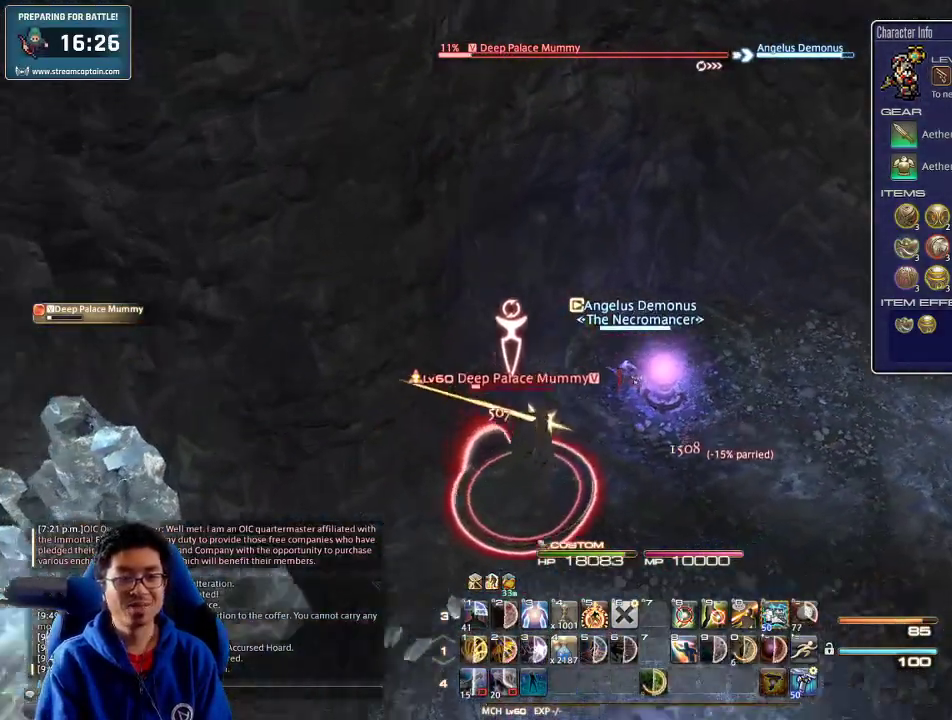
{"keys": [], "events": [[33, "minus", "down"], [133, "rbracket", "up"], [167, "minus", "up"]]}
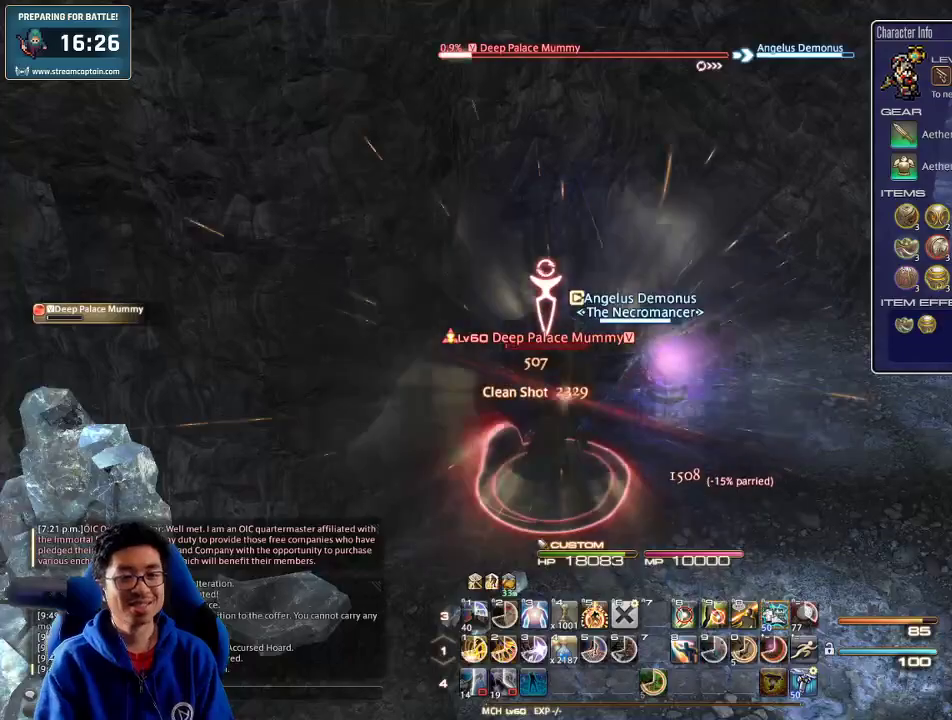
{"keys": [], "events": [[33, "d", "down"], [133, "d", "up"]]}
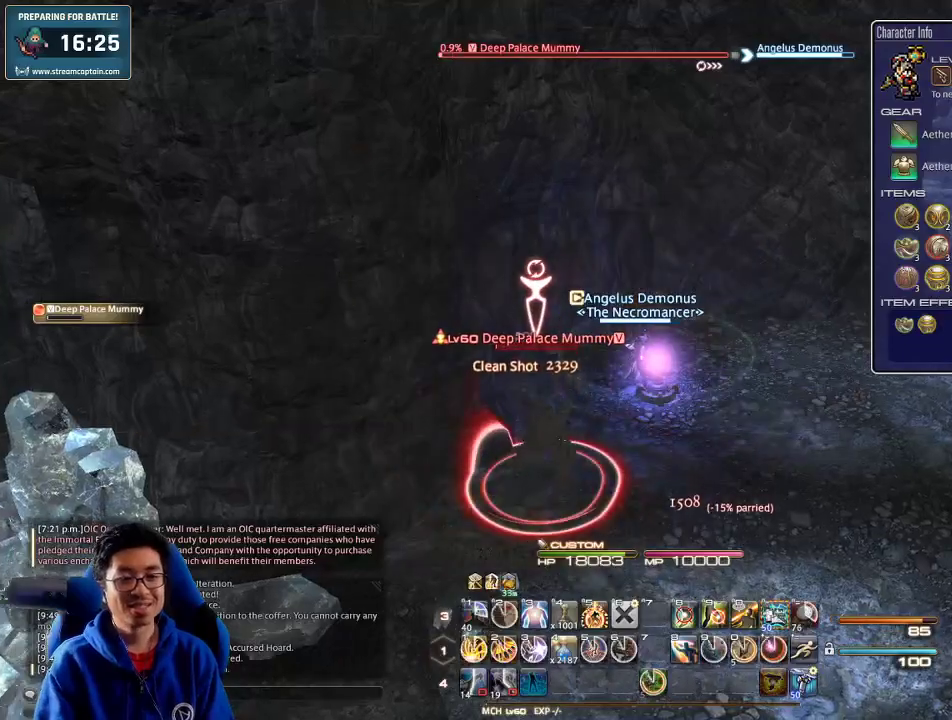
{"keys": ["1"], "events": [[100, "1", "down"], [167, "1", "up"], [200, "1", "down"], [300, "1", "up"], [333, "1", "down"], [400, "1", "up"], [433, "1", "down"]]}
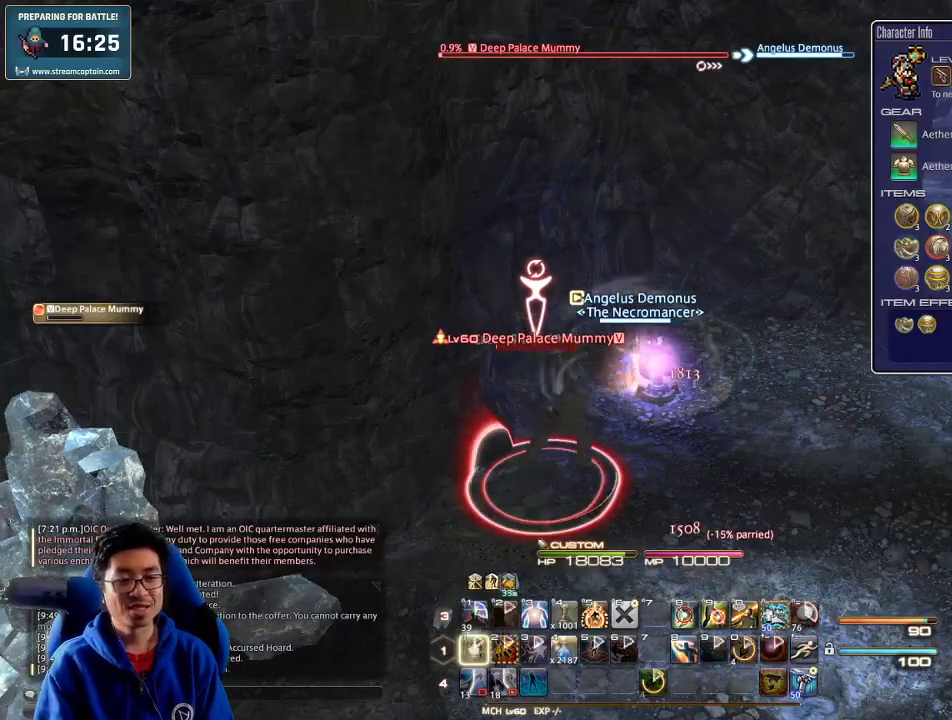
{"keys": [], "events": [[67, "1", "up"], [333, "d", "down"], [467, "d", "up"]]}
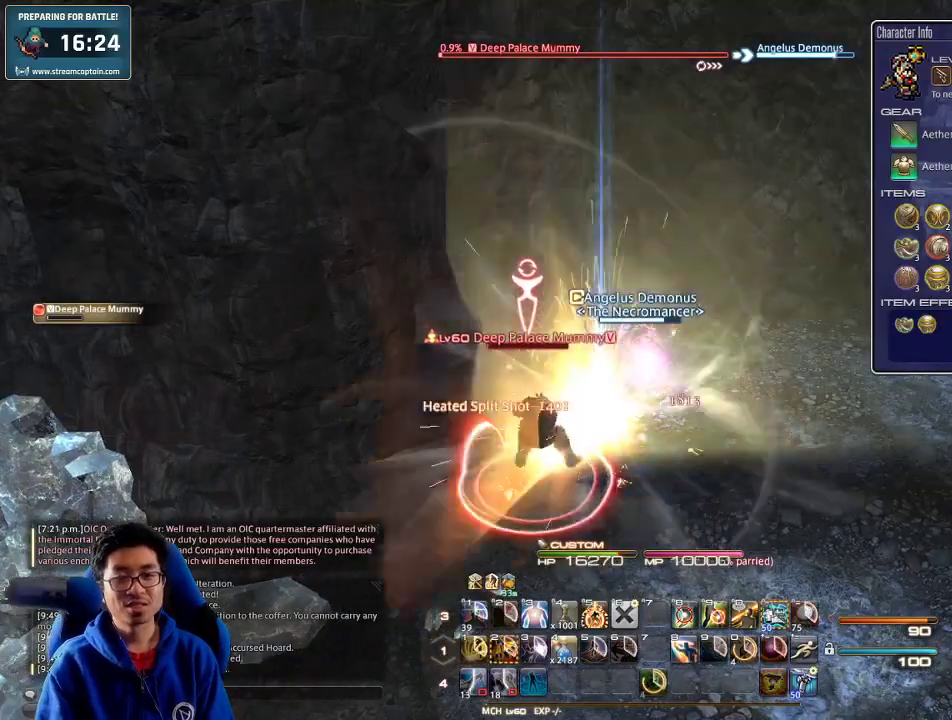
{"keys": [], "events": [[67, "a", "down"], [200, "a", "up"], [200, "d", "down"], [267, "d", "up"], [300, "a", "down"], [433, "a", "up"]]}
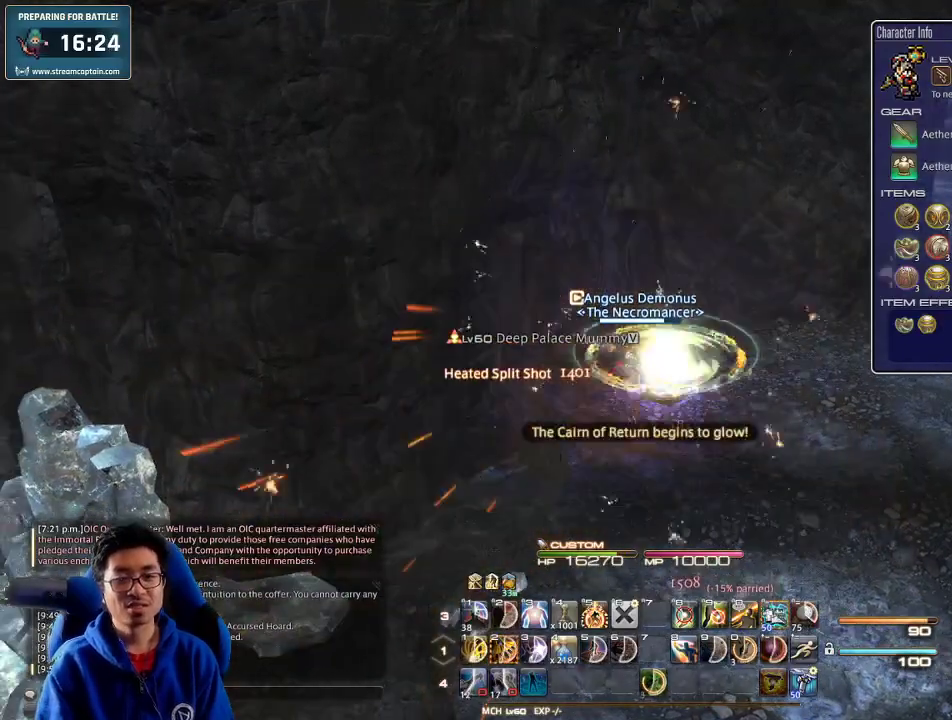
{"keys": ["p"], "events": [[433, "p", "down"]]}
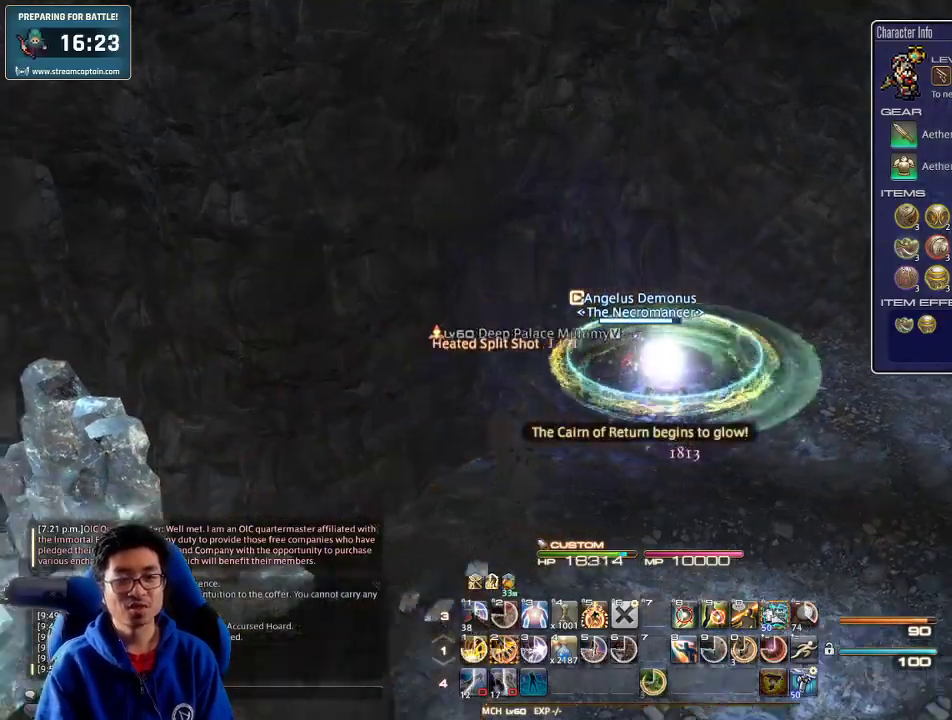
{"keys": ["p"], "events": []}
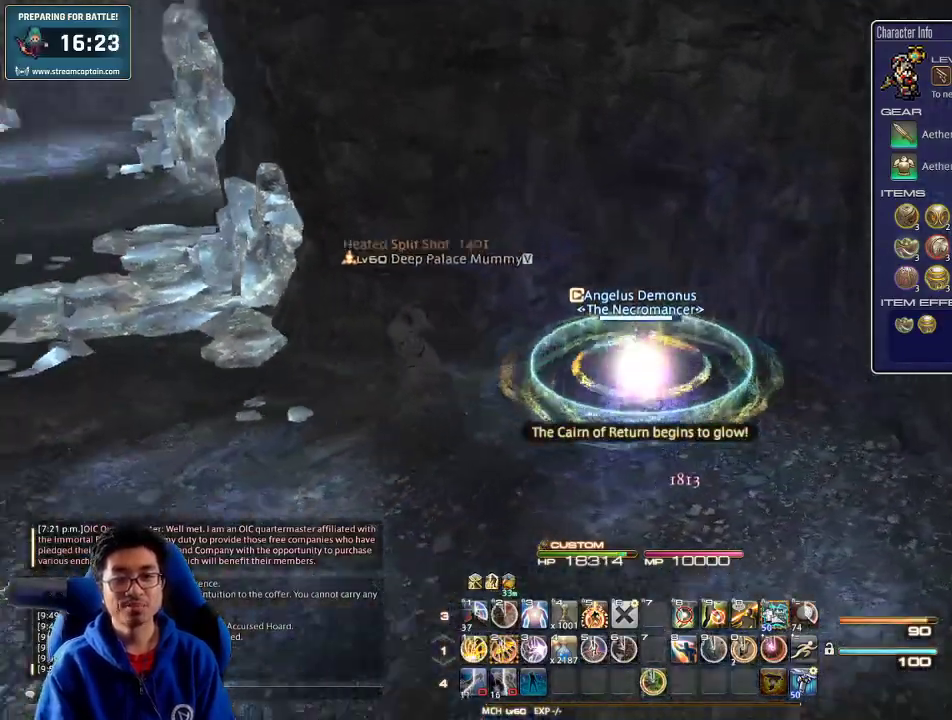
{"keys": ["p"], "events": []}
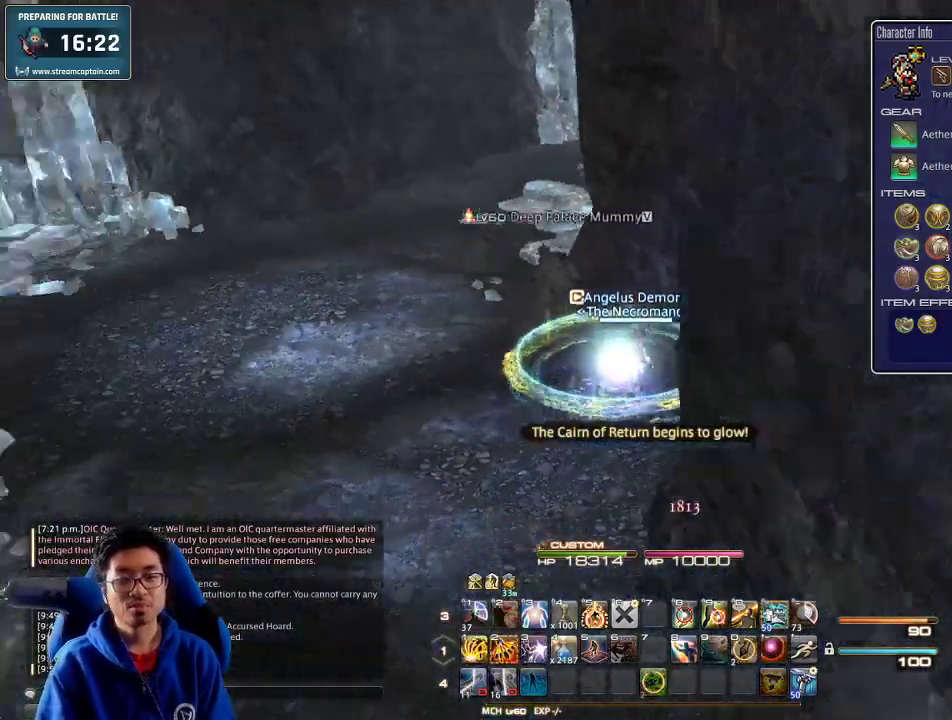
{"keys": [], "events": [[67, "p", "up"], [333, "a", "down"], [467, "a", "up"]]}
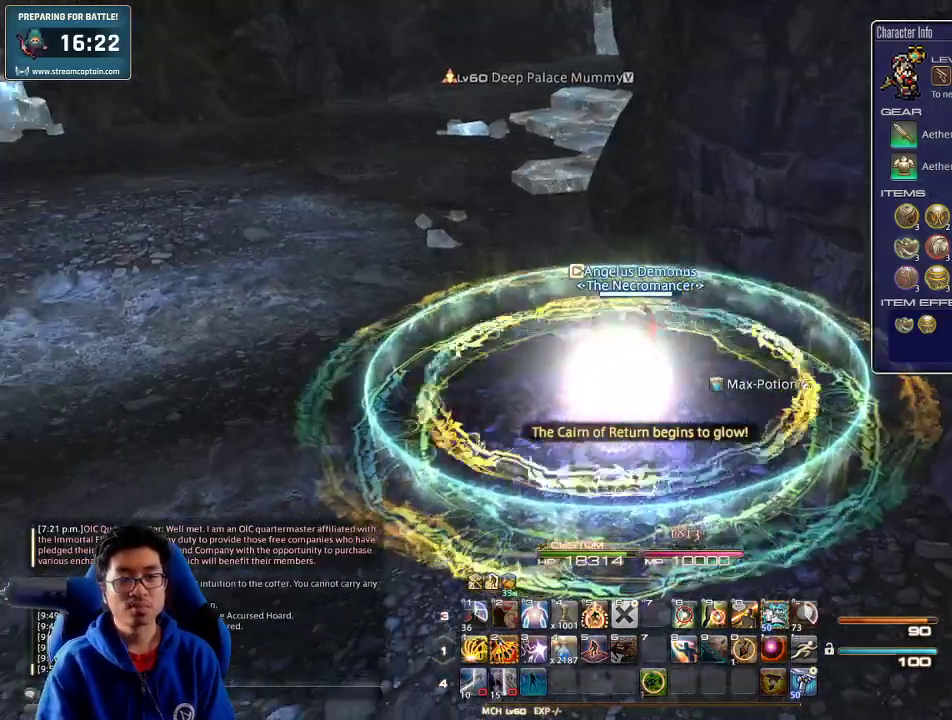
{"keys": ["rbracket"], "events": [[33, "rbracket", "down"], [167, "rbracket", "up"], [500, "rbracket", "down"]]}
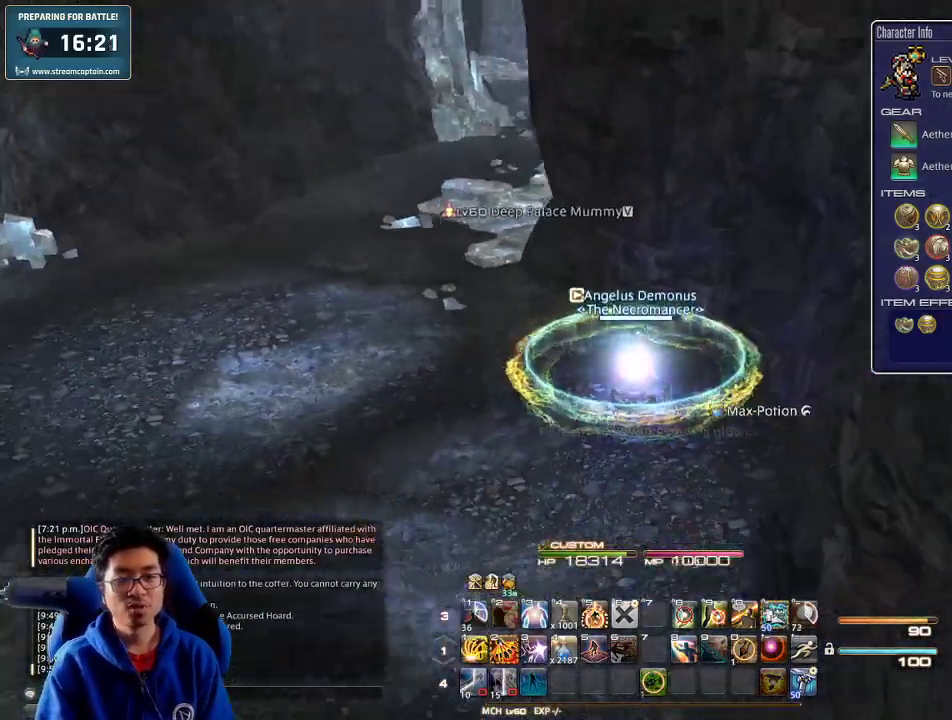
{"keys": [], "events": [[67, "w", "down"], [167, "rbracket", "up"], [233, "w", "up"]]}
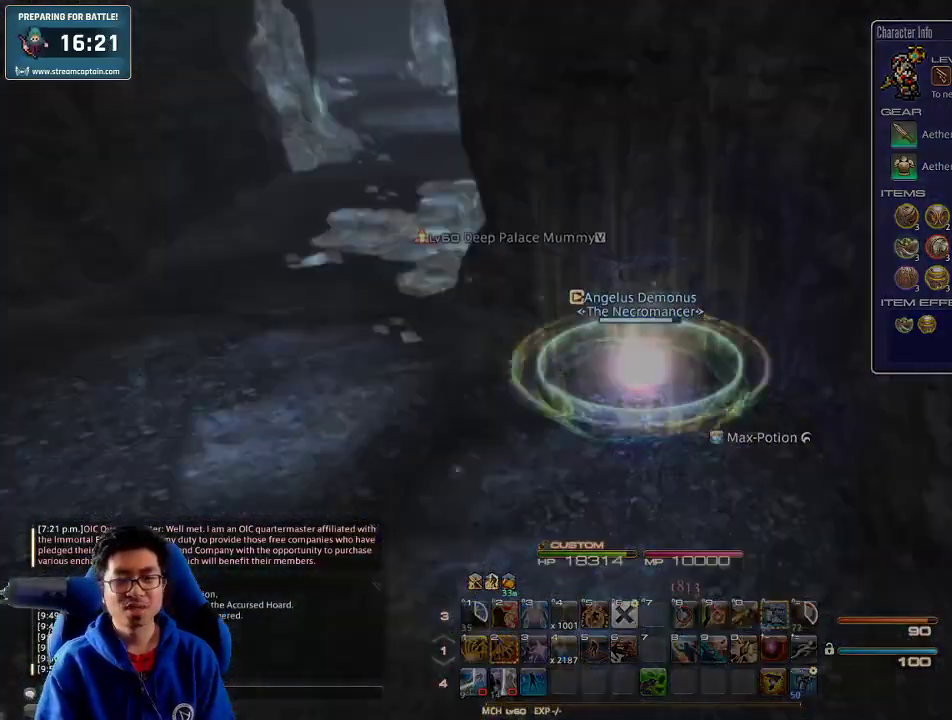
{"keys": [], "events": [[133, "rbracket", "down"], [267, "rbracket", "up"]]}